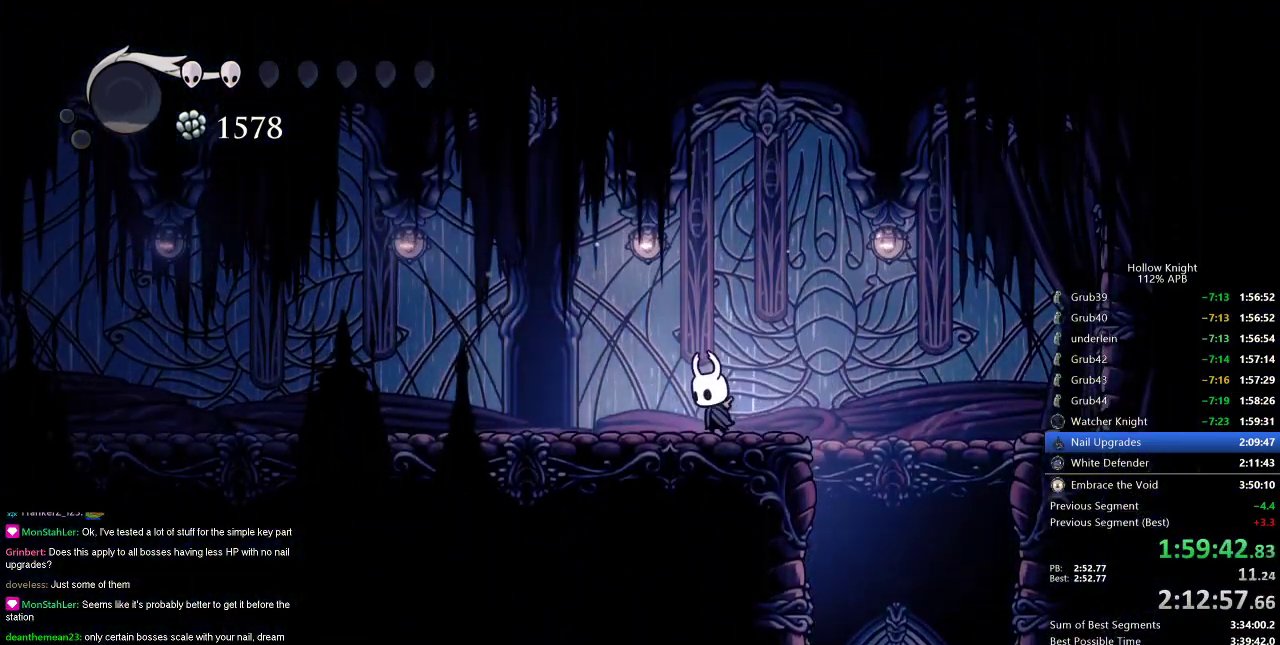
Gameplay with keyboard; each line is a JSON object with the keys held at the frame after it. "events" lists presses ("down") and releases ("up") of "cdash", "dash", "dnail", "down", "heal", "inv", "jump", "left", "nail", "right", "spell" and "up" between this image and that frame as [ms after this image, input, new state], when the widget could be followed in between. No other keys are recorded. Mouse input is not recorded. Key names are as the overlay labels them; some are game actions (e.g. jump) rather than physical keys.
{"keys": ["cdash"], "events": [[33, "left", "up"], [83, "cdash", "down"]]}
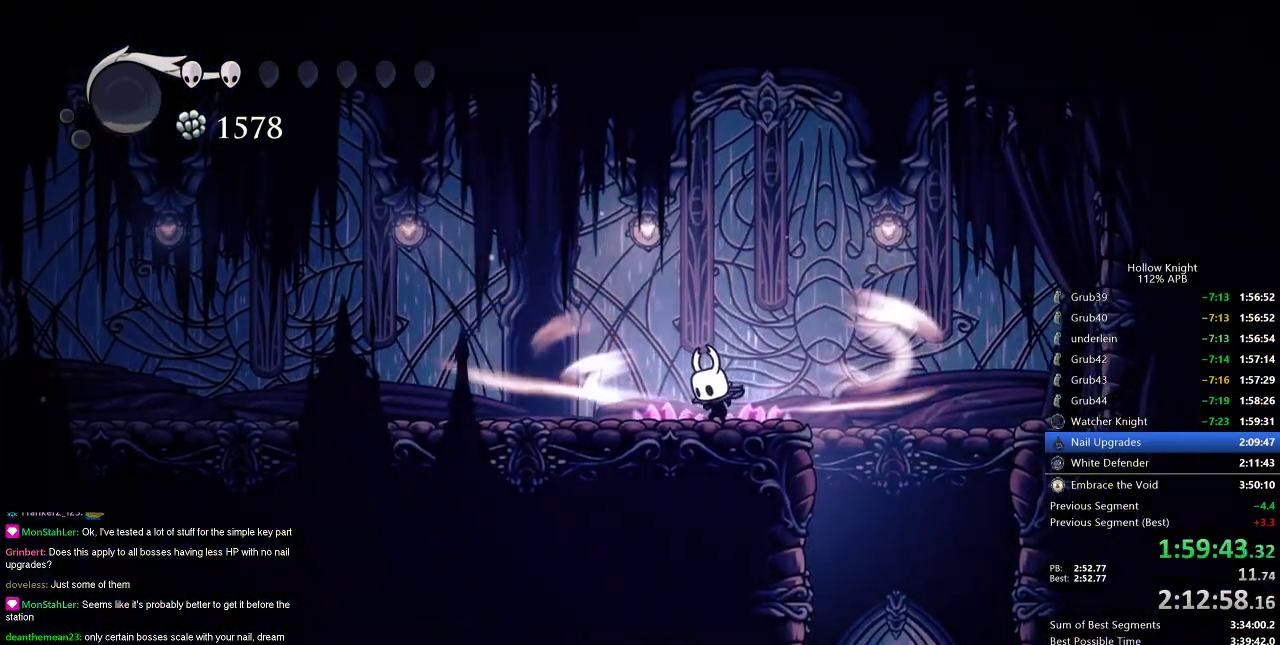
{"keys": ["left"], "events": [[384, "left", "down"], [451, "cdash", "up"]]}
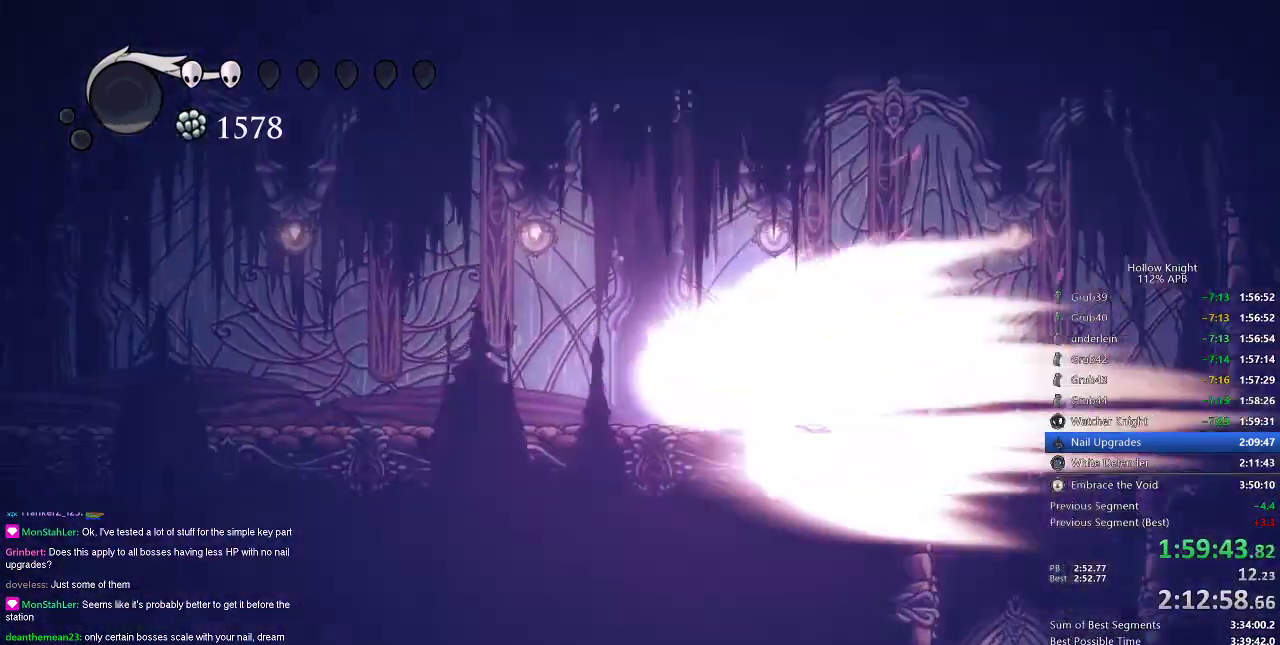
{"keys": ["left"], "events": []}
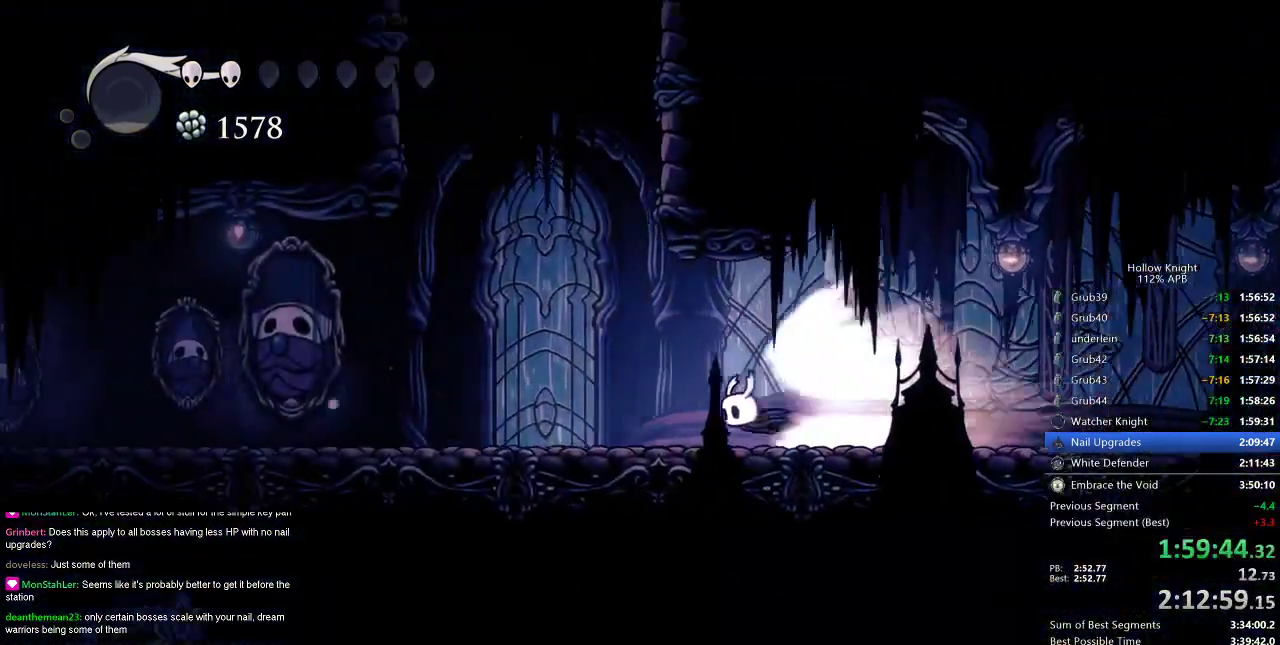
{"keys": ["left"], "events": []}
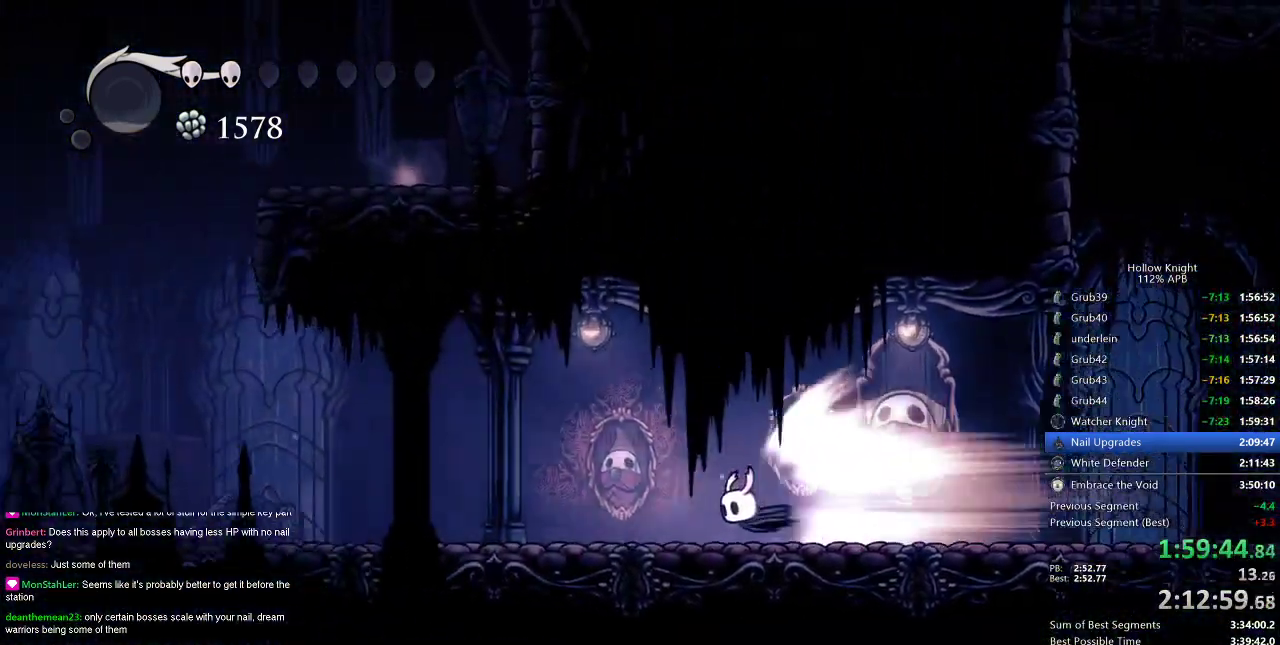
{"keys": ["left"], "events": []}
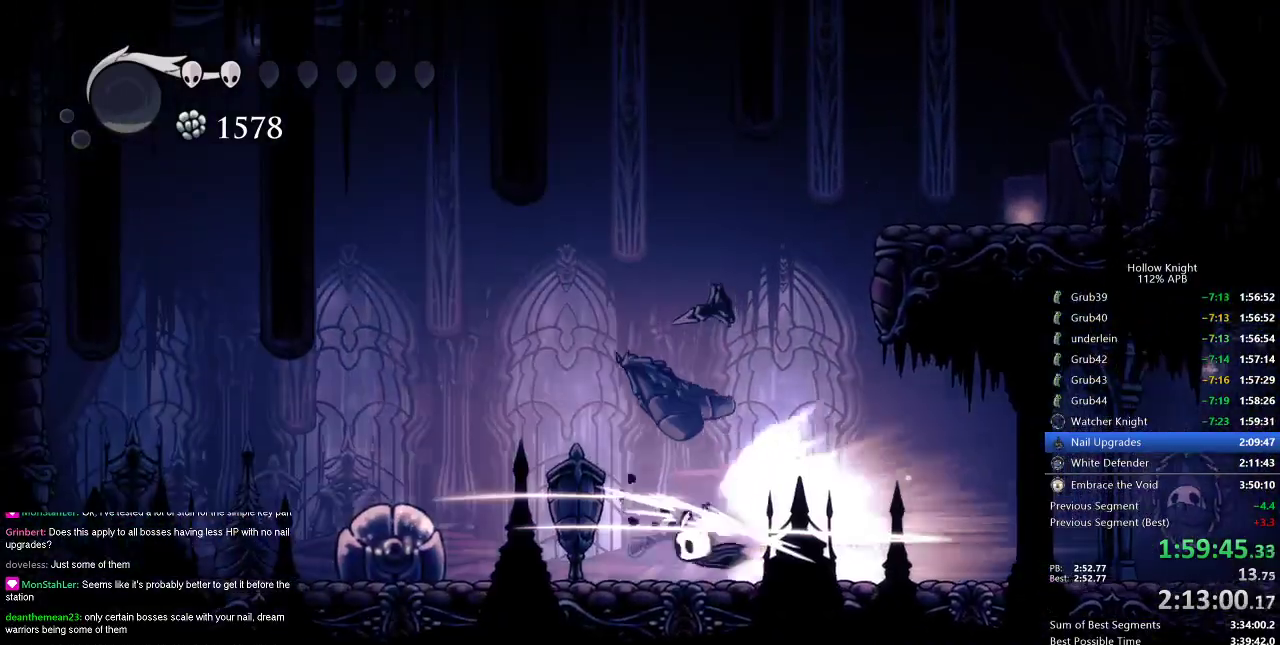
{"keys": [], "events": [[67, "jump", "down"], [117, "jump", "up"], [117, "left", "up"]]}
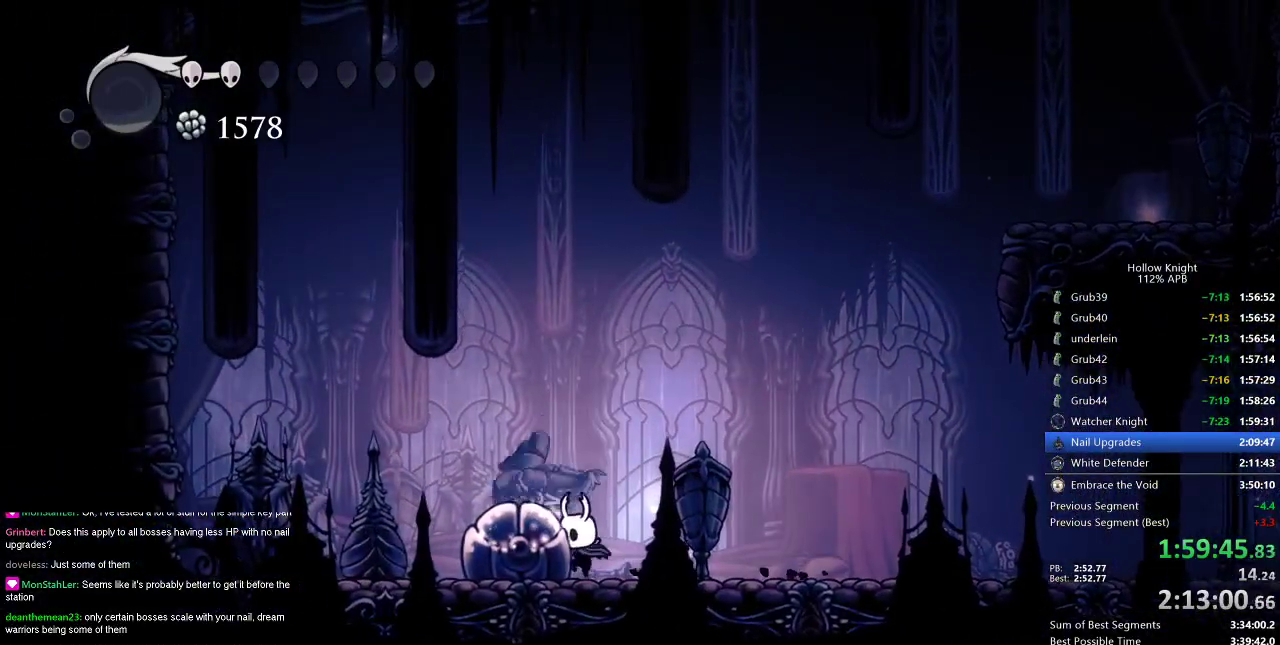
{"keys": ["jump", "left"], "events": [[133, "nail", "down"], [216, "nail", "up"], [267, "jump", "down"], [367, "left", "down"]]}
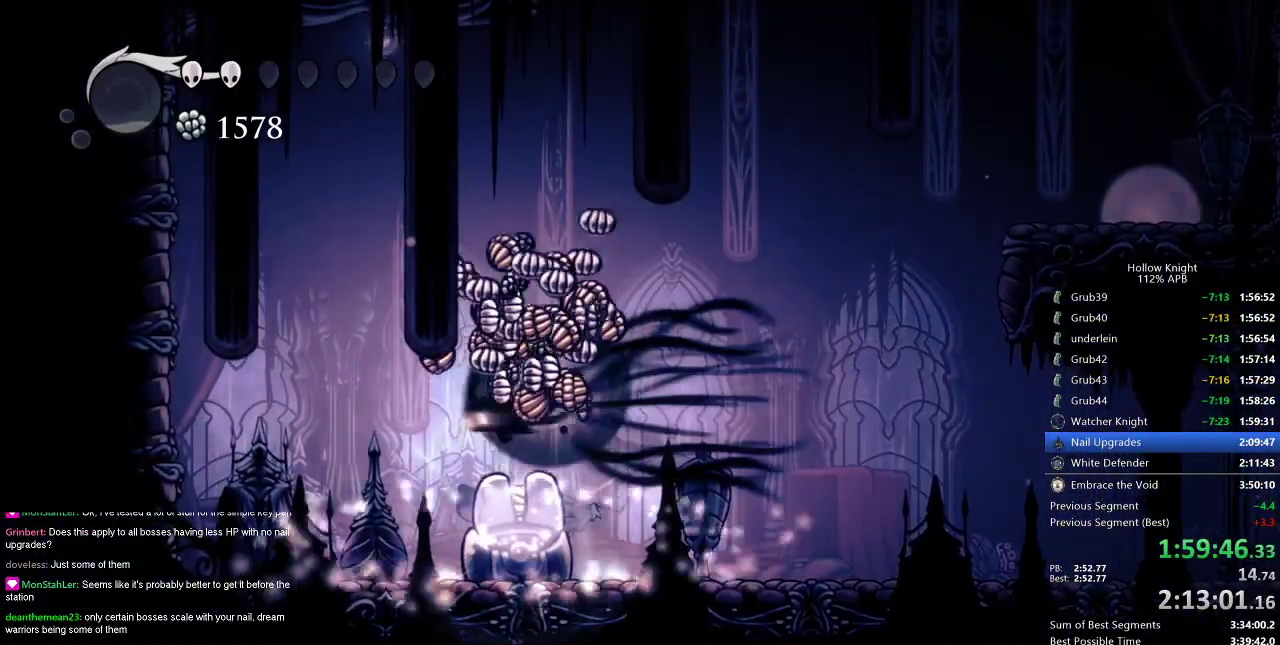
{"keys": ["left"], "events": [[17, "dash", "down"], [17, "jump", "up"], [100, "dash", "up"]]}
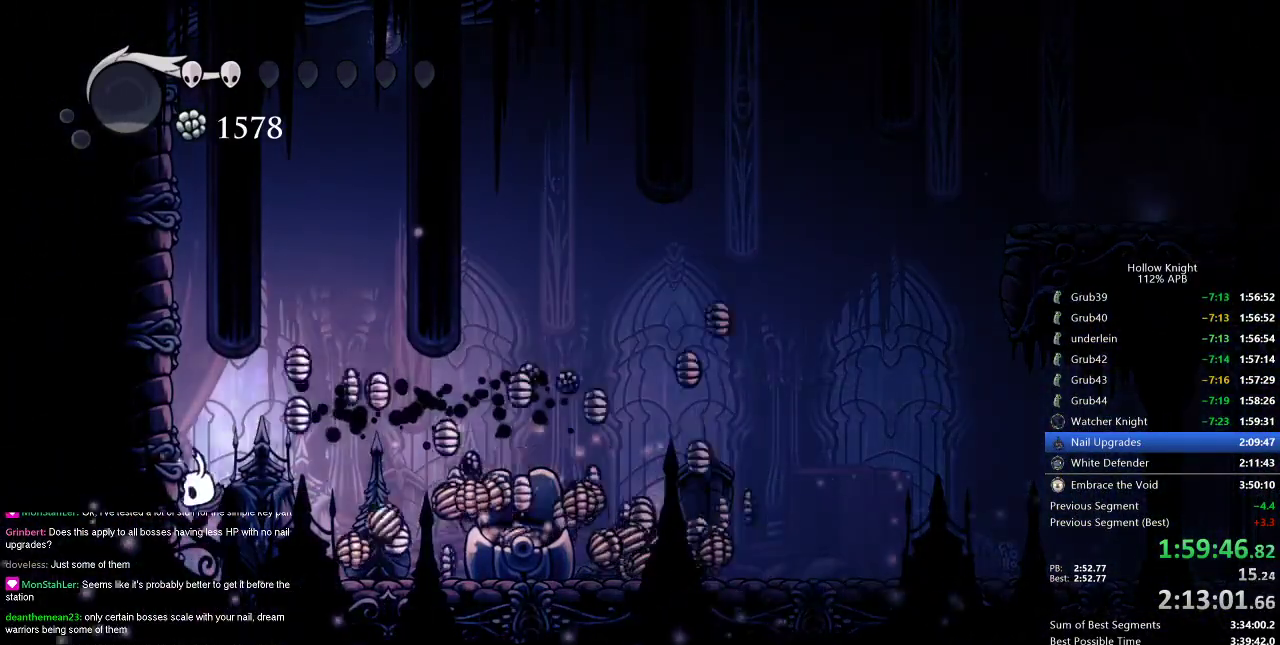
{"keys": [], "events": [[116, "left", "up"]]}
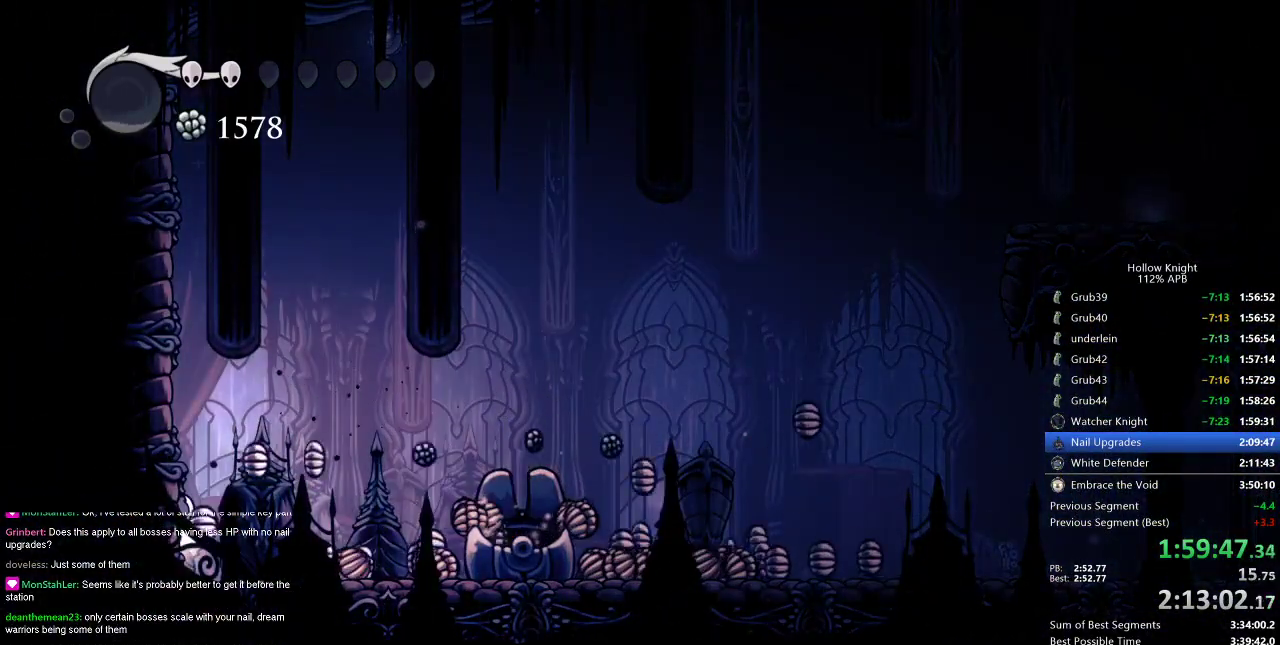
{"keys": ["jump", "right"], "events": [[134, "dash", "down"], [134, "right", "down"], [284, "dash", "up"], [501, "jump", "down"]]}
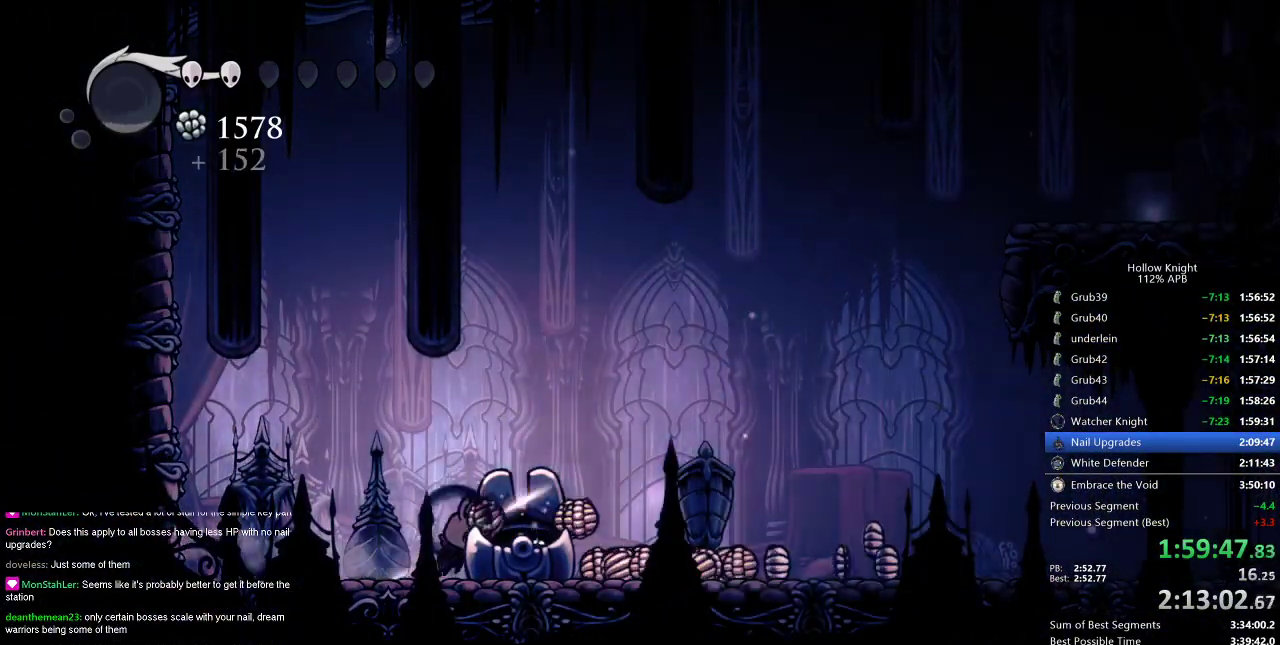
{"keys": ["right"], "events": [[133, "jump", "up"], [283, "left", "down"], [350, "right", "up"], [433, "left", "up"], [433, "right", "down"]]}
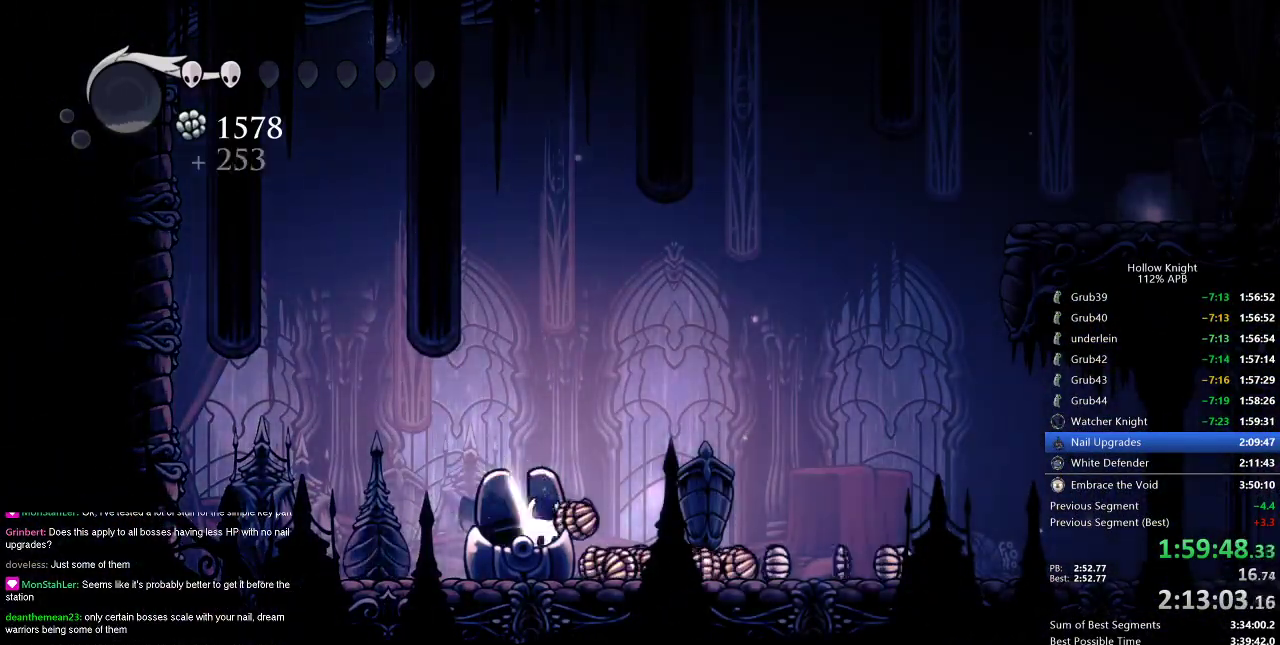
{"keys": ["right"], "events": [[67, "jump", "down"], [167, "jump", "up"], [300, "left", "down"], [350, "right", "up"], [451, "right", "down"], [501, "left", "up"]]}
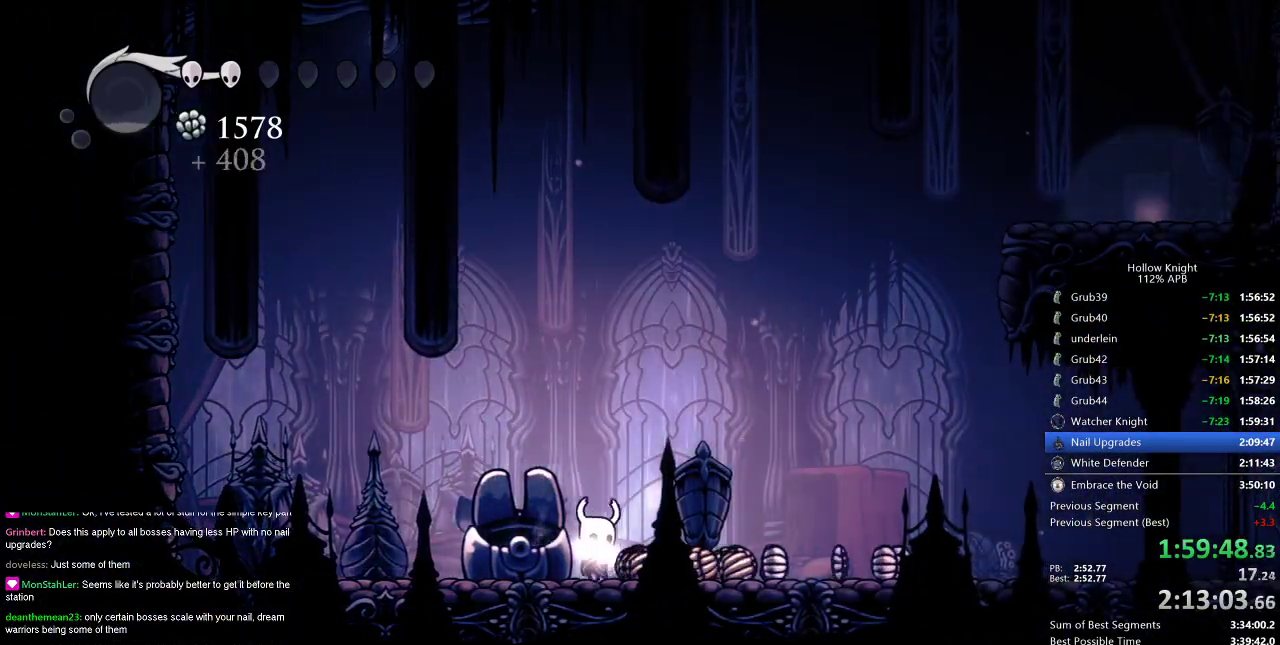
{"keys": ["right"], "events": [[50, "dash", "down"], [200, "dash", "up"]]}
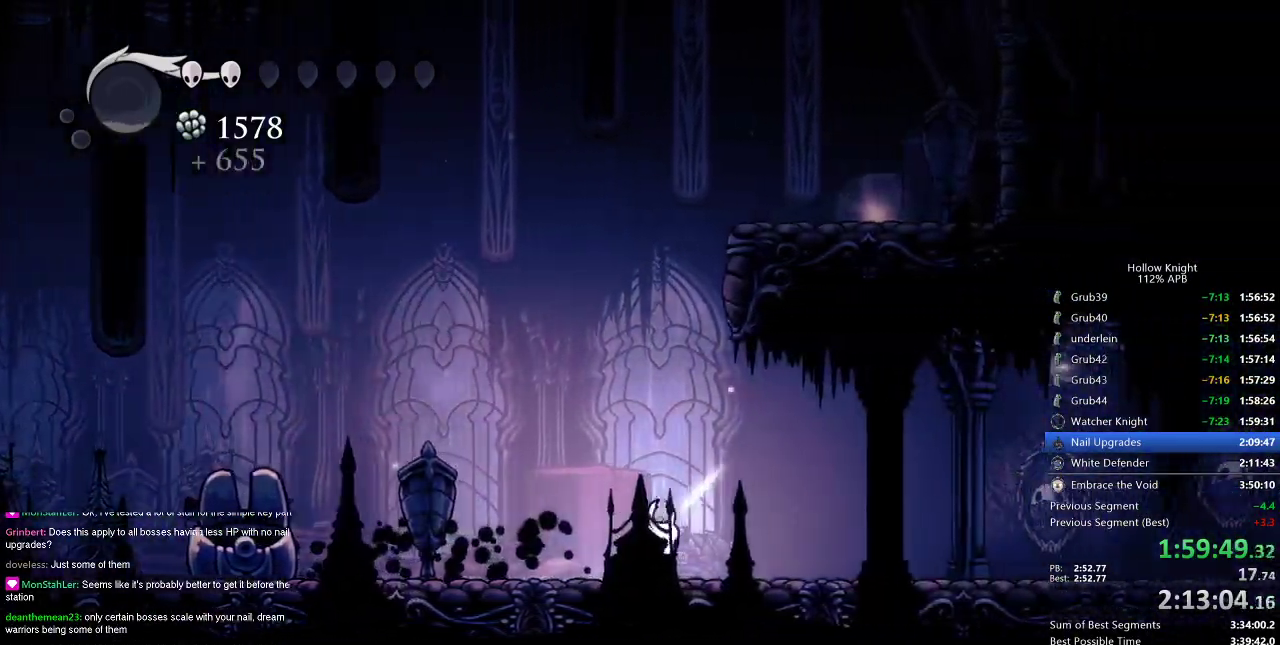
{"keys": ["right"], "events": [[117, "dash", "down"], [250, "dash", "up"]]}
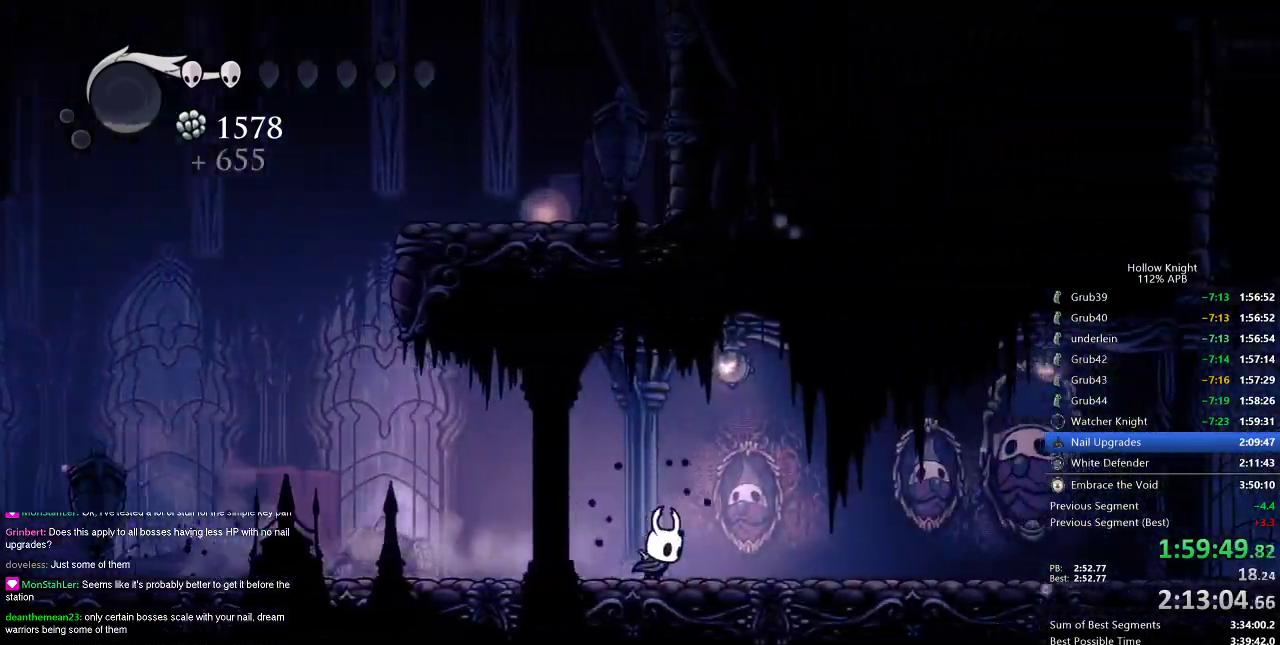
{"keys": ["right"], "events": [[216, "dash", "down"], [367, "dash", "up"]]}
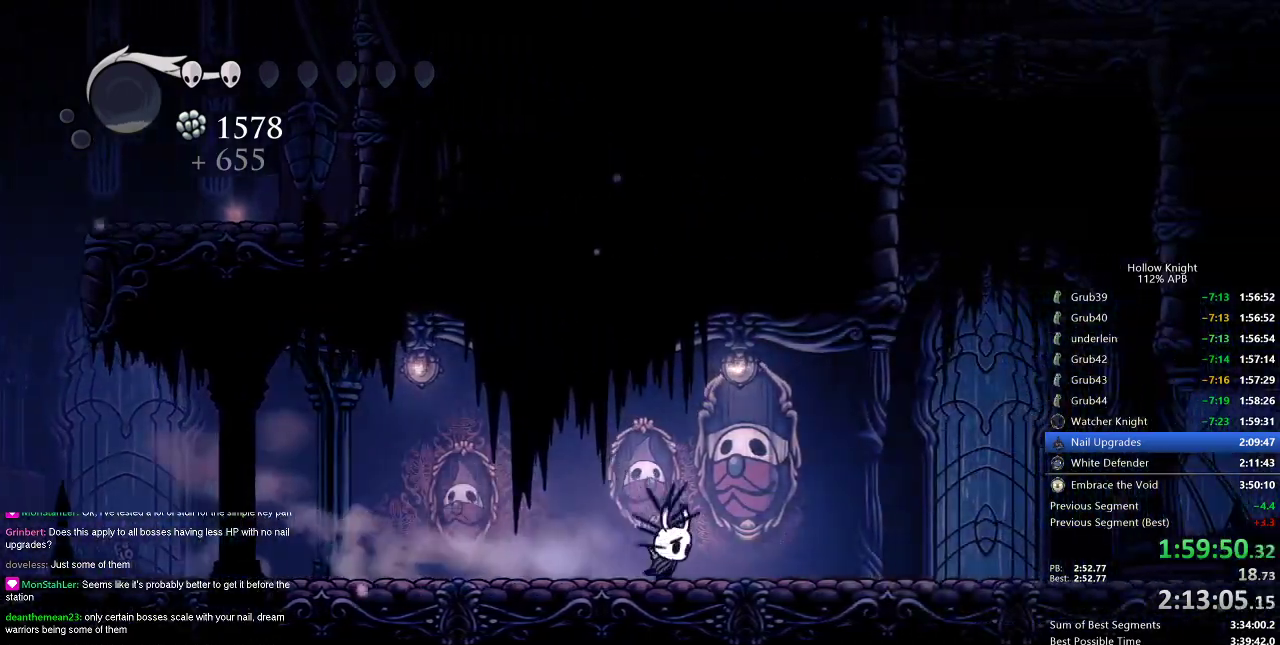
{"keys": ["right"], "events": [[50, "jump", "down"], [284, "dash", "down"], [334, "jump", "up"], [434, "dash", "up"]]}
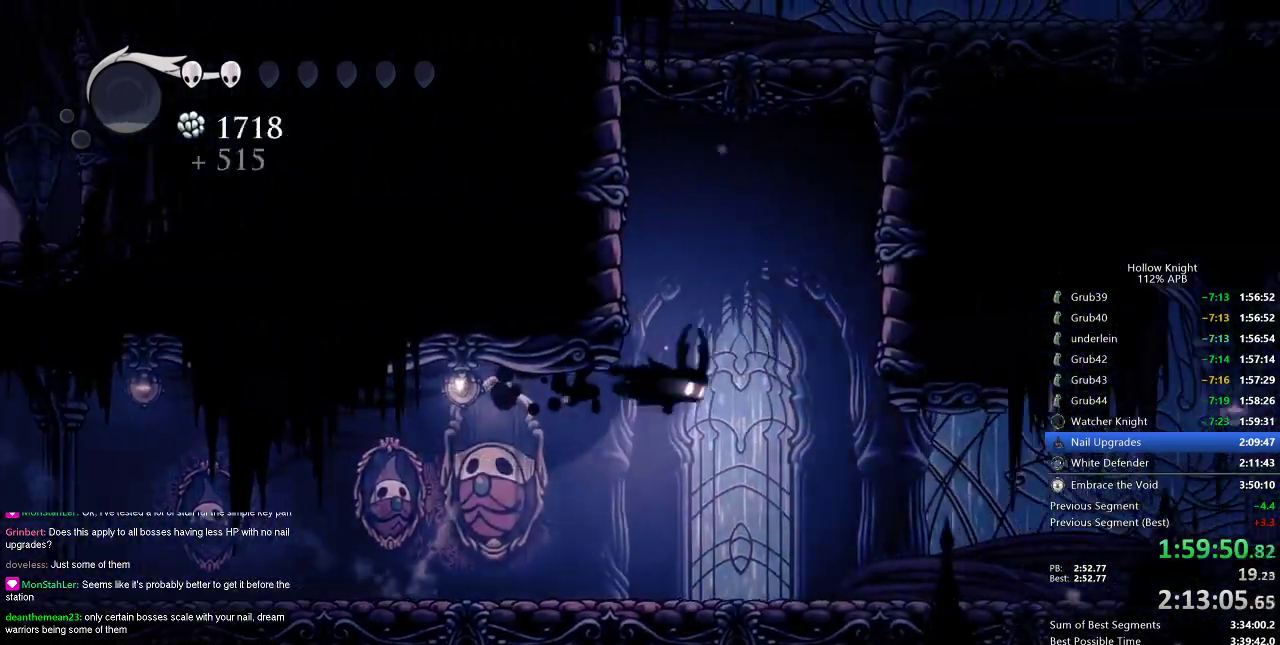
{"keys": ["right"], "events": [[100, "jump", "down"], [433, "jump", "up"]]}
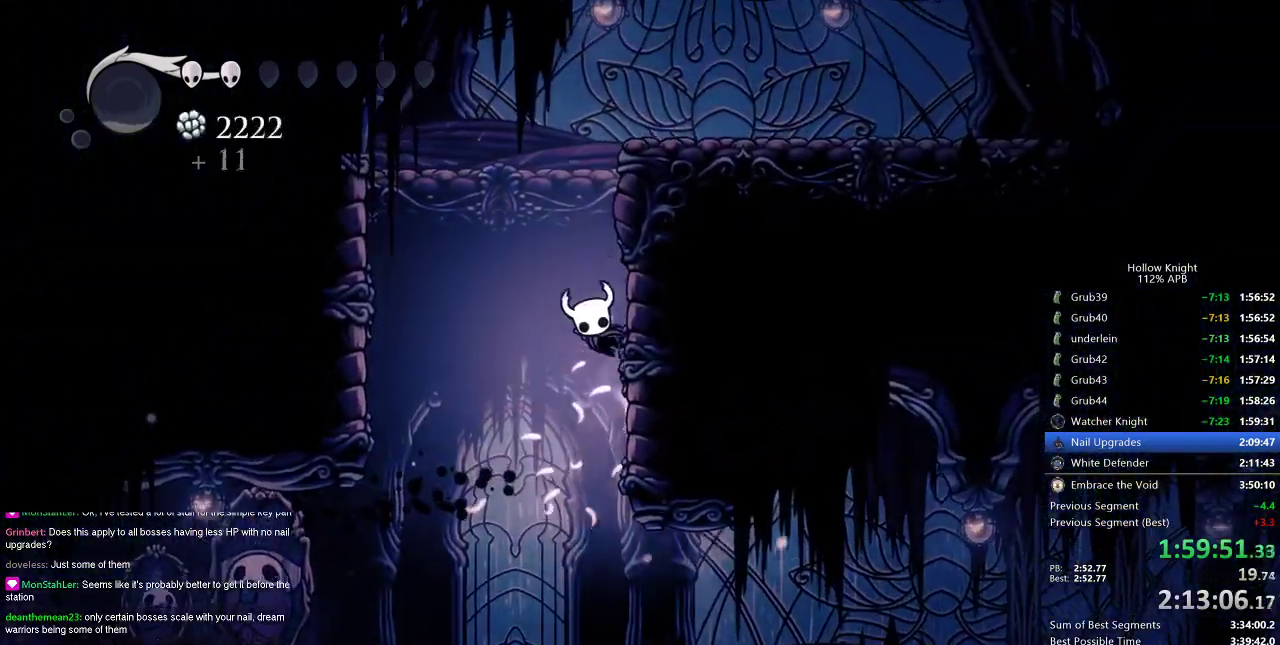
{"keys": ["jump", "right"], "events": [[17, "jump", "down"], [250, "jump", "up"], [300, "jump", "down"]]}
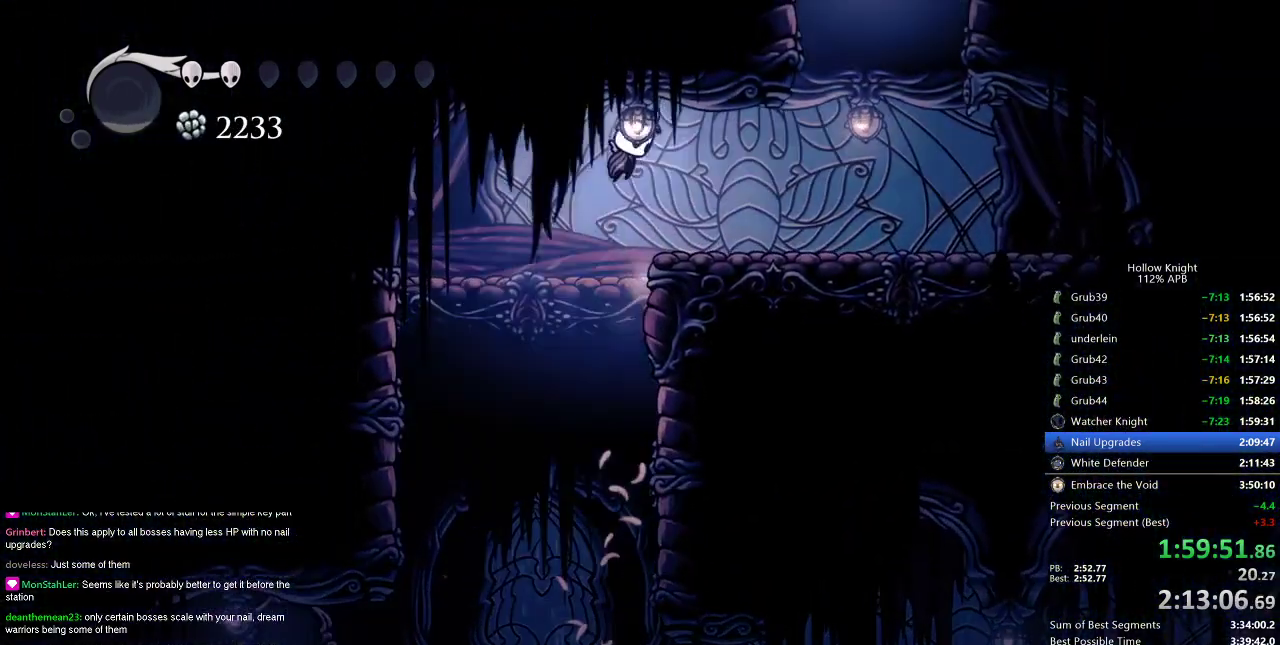
{"keys": ["jump", "right"], "events": [[83, "jump", "up"], [367, "jump", "down"]]}
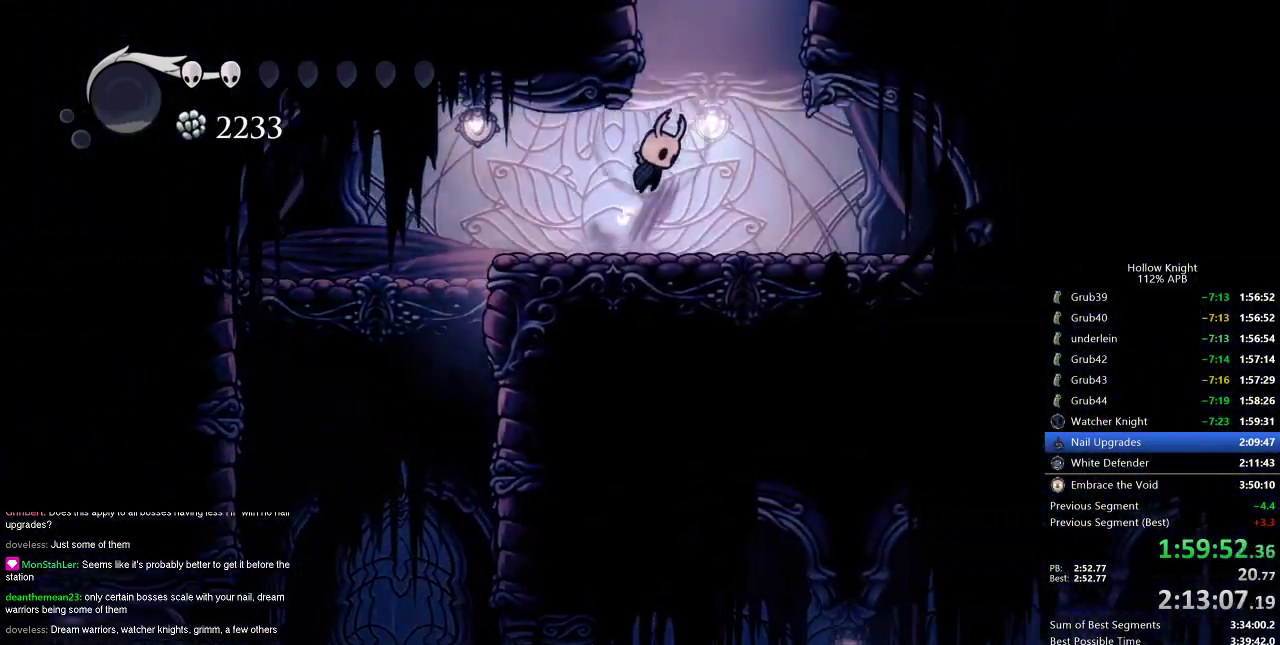
{"keys": ["left"], "events": [[150, "left", "down"], [200, "right", "up"], [484, "jump", "up"]]}
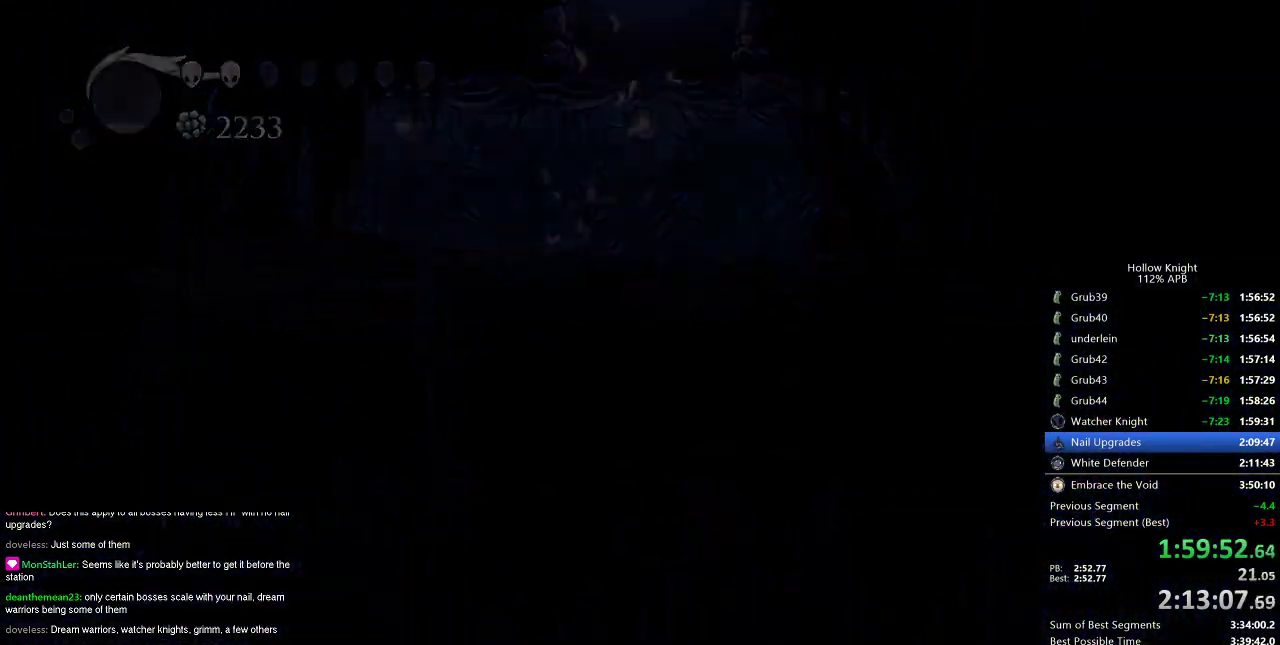
{"keys": ["left", "nail"], "events": [[300, "nail", "down"]]}
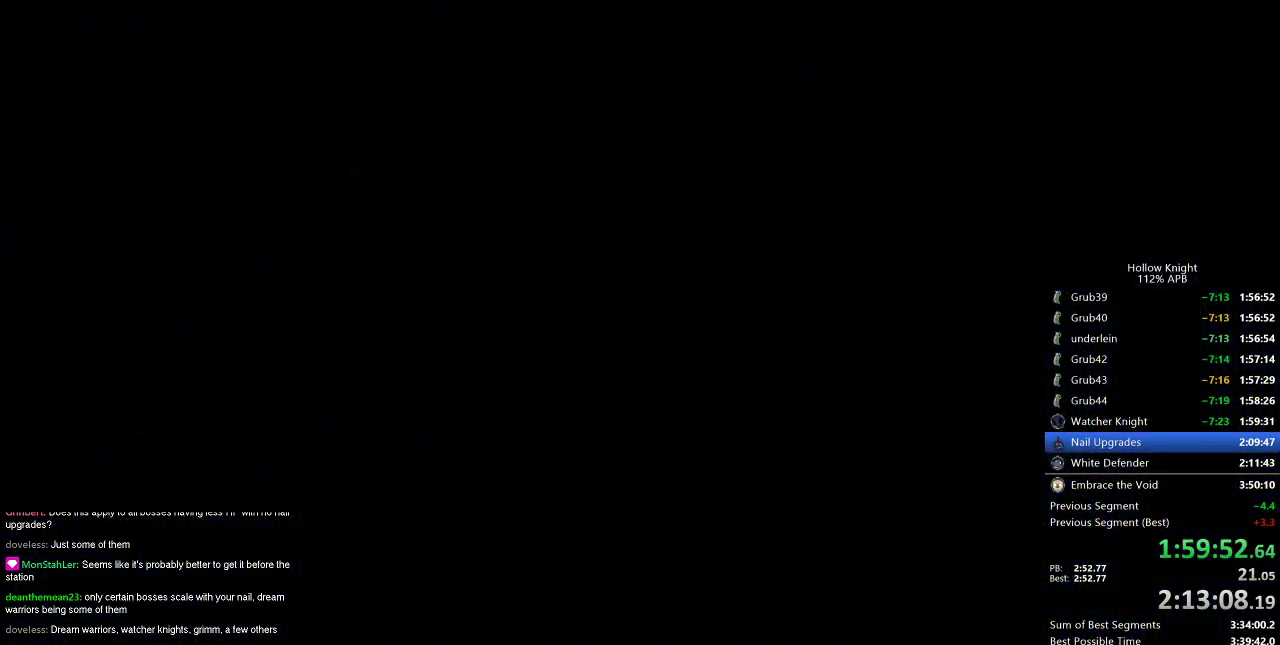
{"keys": ["left", "nail"], "events": []}
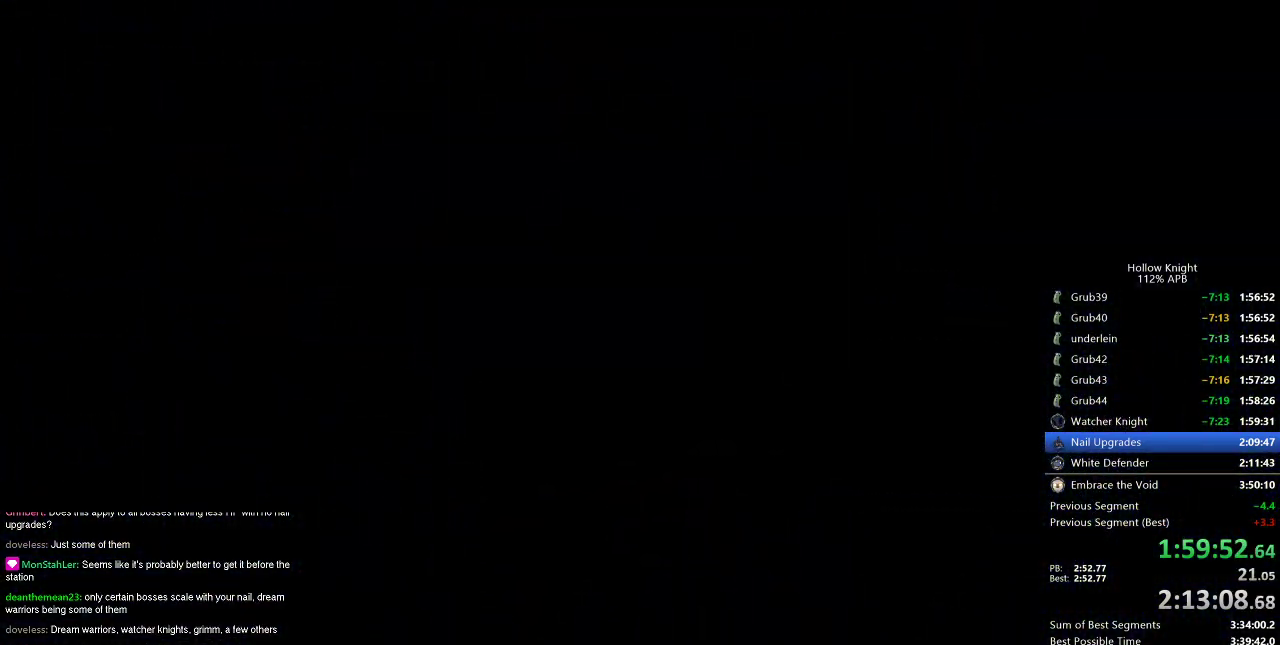
{"keys": ["left", "nail"], "events": []}
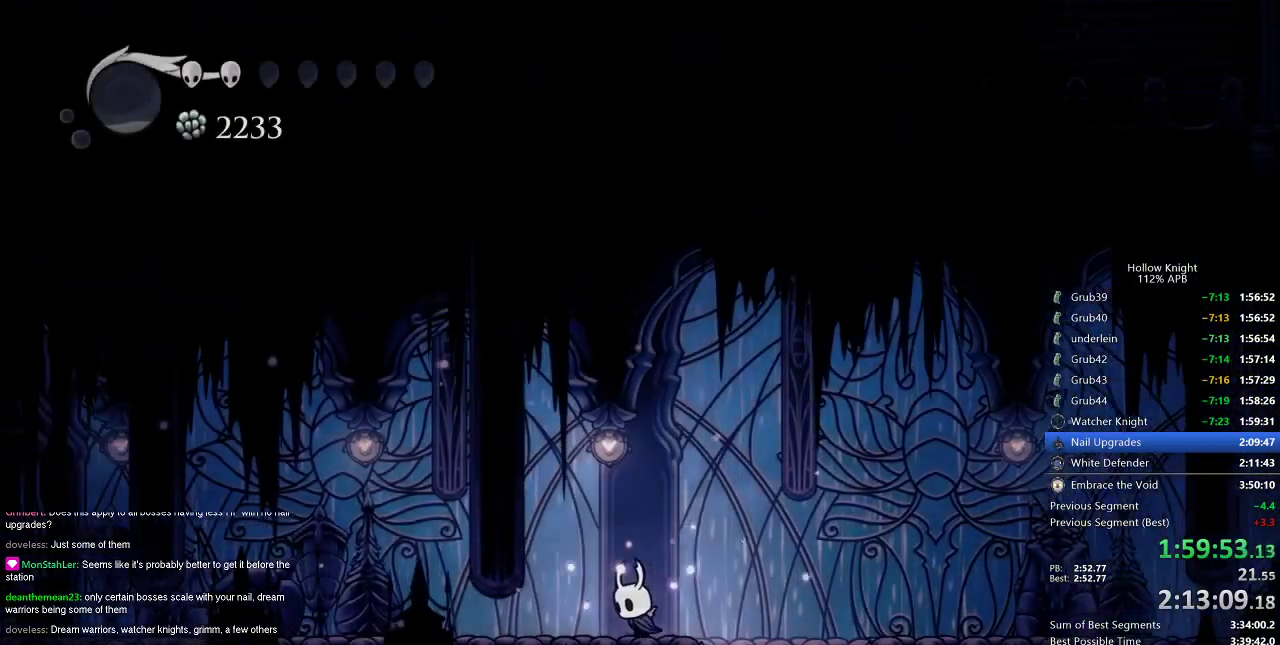
{"keys": ["jump", "left", "nail"], "events": [[83, "dash", "down"], [267, "dash", "up"], [501, "jump", "down"]]}
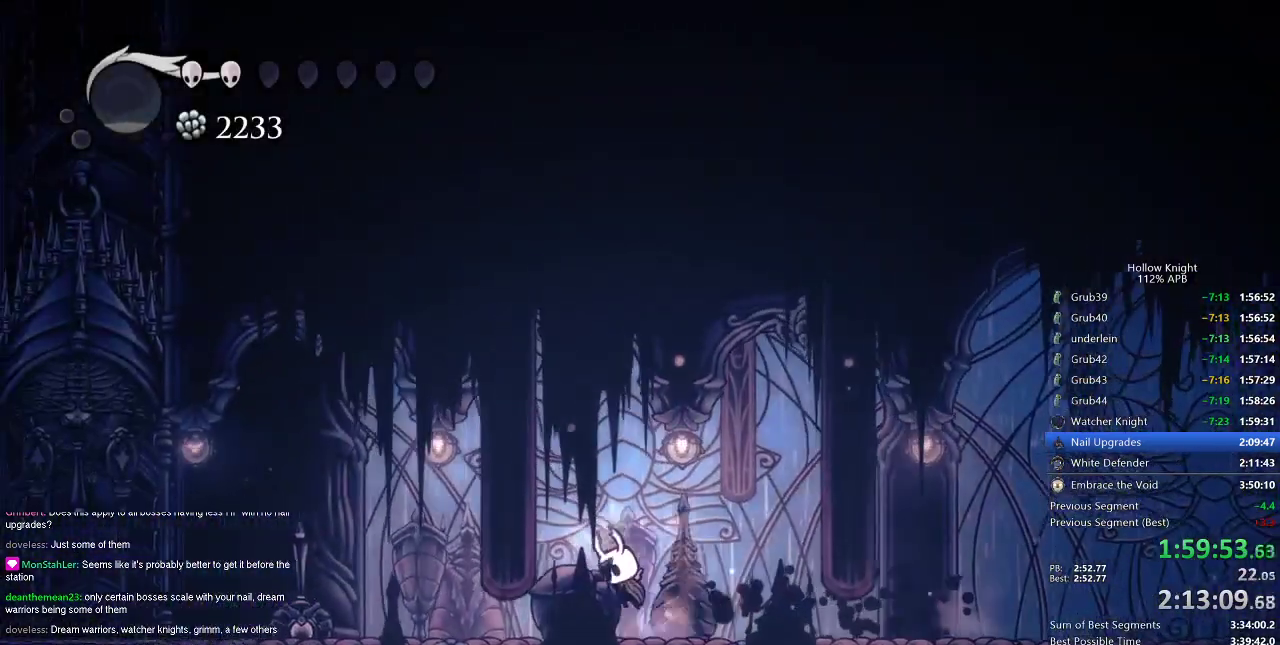
{"keys": ["left"], "events": [[183, "dash", "down"], [183, "jump", "up"], [317, "dash", "up"], [317, "nail", "up"]]}
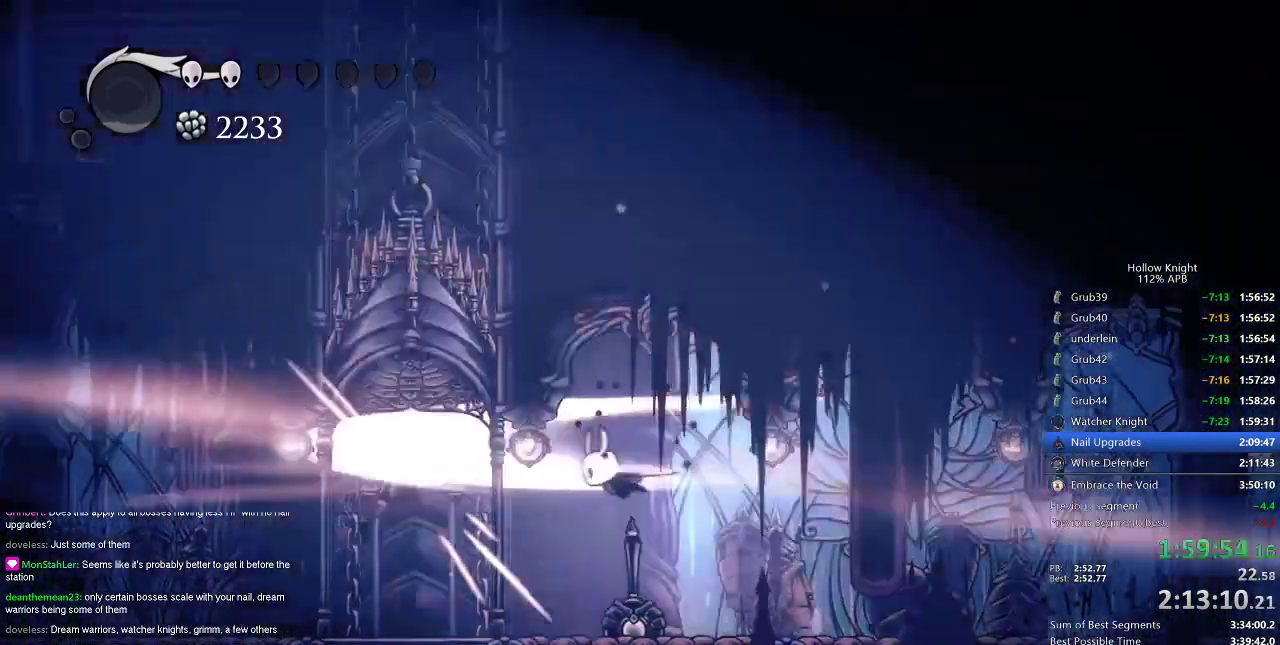
{"keys": ["left"], "events": []}
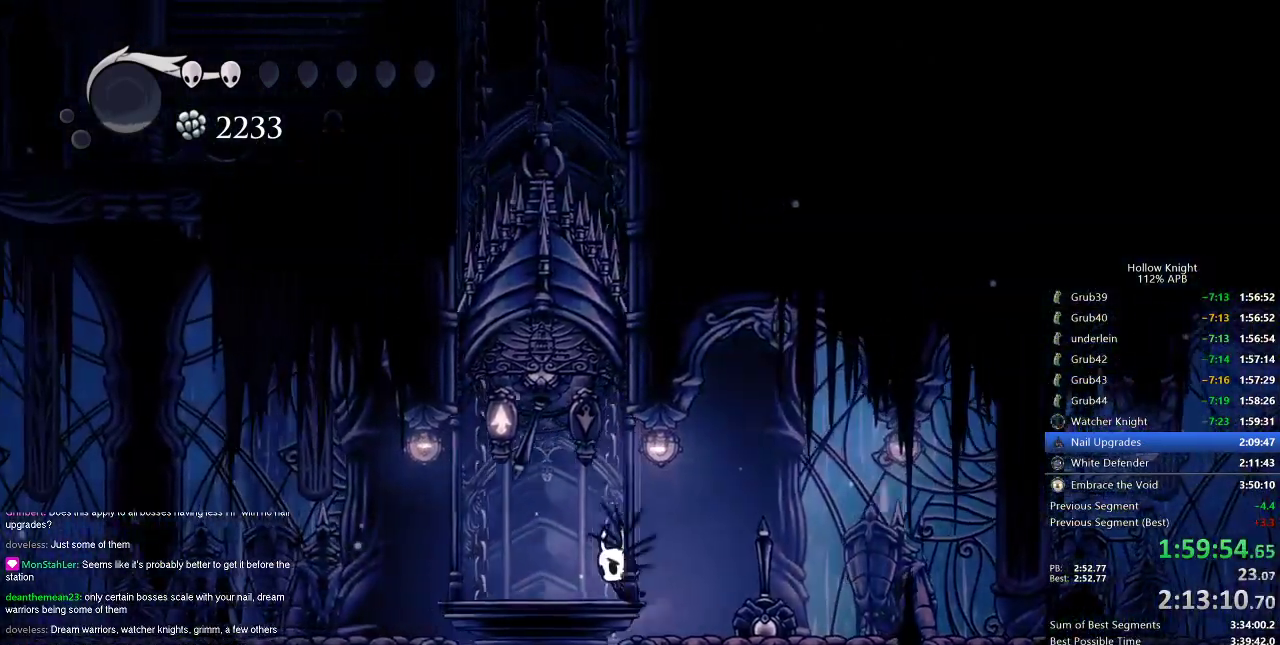
{"keys": [], "events": [[116, "up", "down"], [250, "left", "up"], [483, "up", "up"]]}
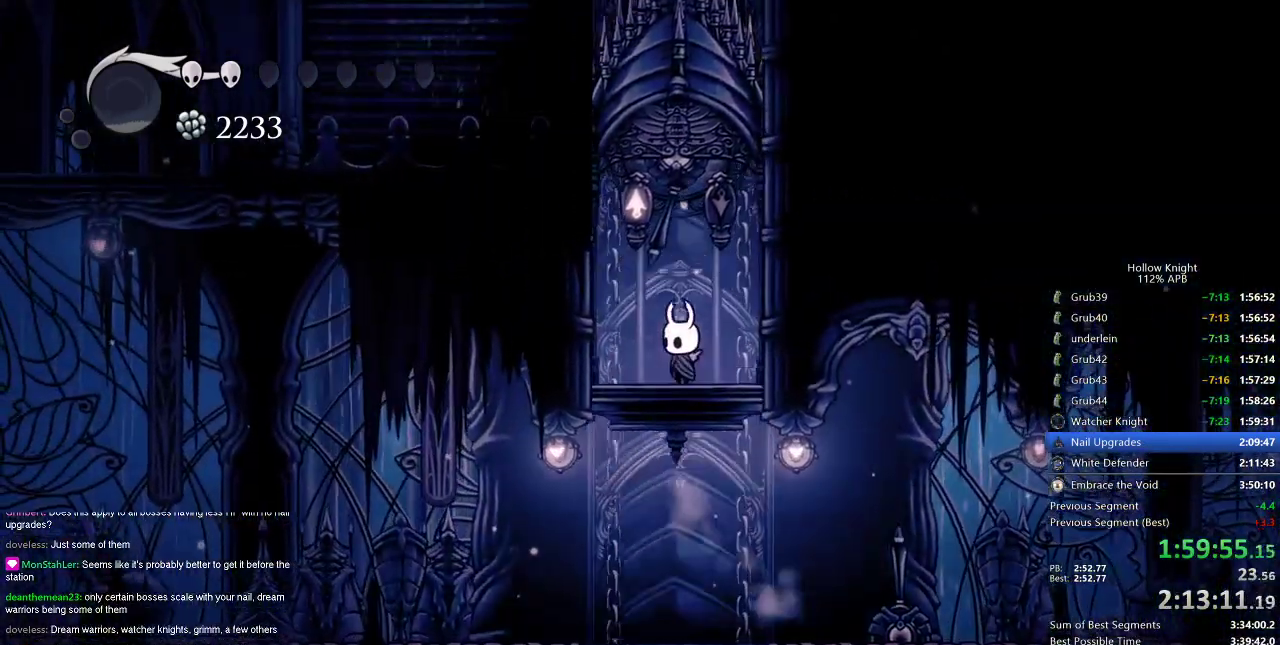
{"keys": [], "events": []}
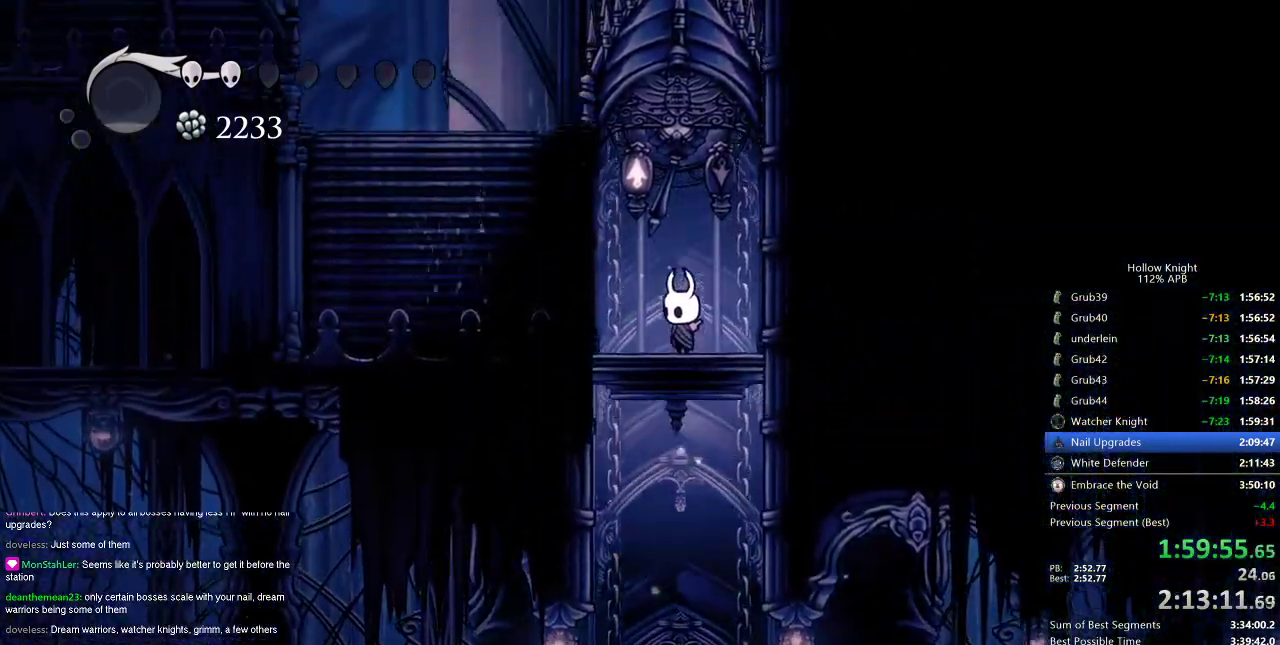
{"keys": ["jump", "up"], "events": [[300, "up", "down"], [433, "jump", "down"]]}
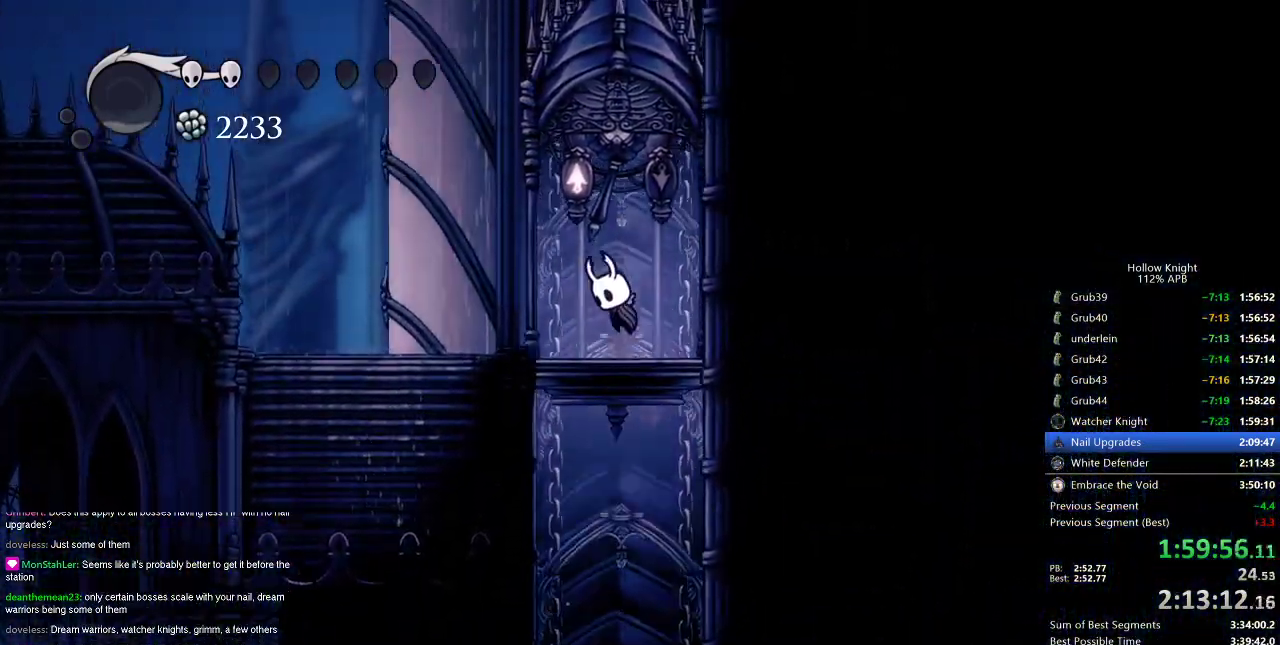
{"keys": ["left", "up"], "events": [[134, "nail", "down"], [167, "left", "down"], [267, "dash", "down"], [317, "jump", "up"], [317, "nail", "up"], [501, "dash", "up"]]}